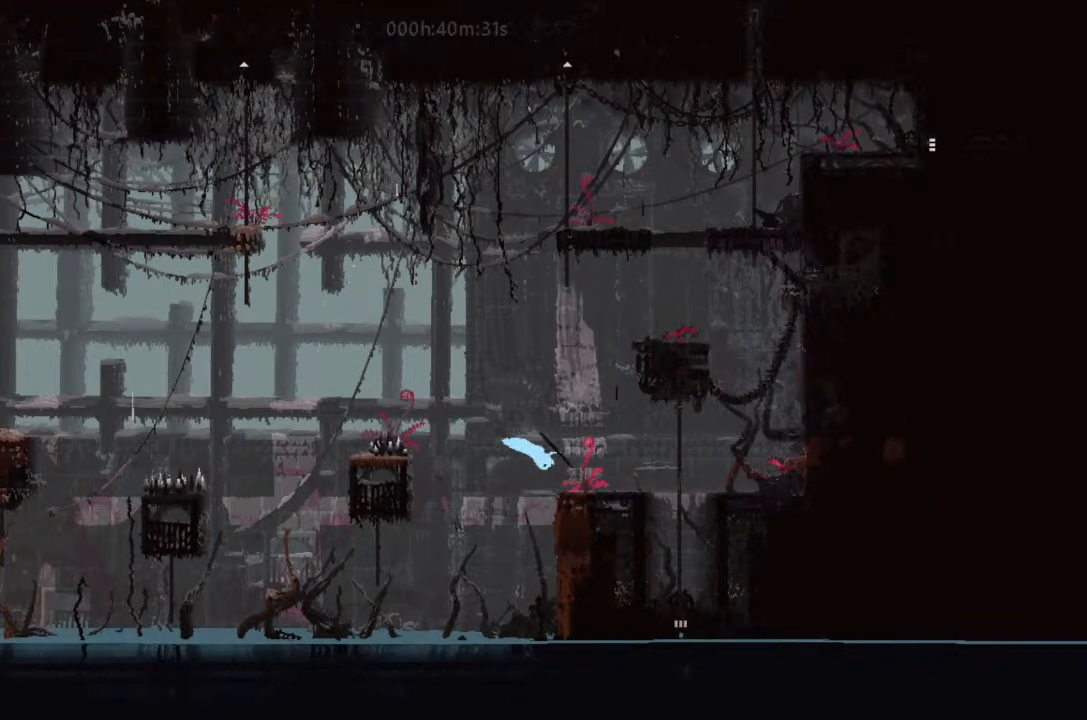
Gameplay with keyboard and mouse; each line is a JSON object with the keys held at the frame after it. "events" lists presses ("down") and releases ("up") of "down", "g", "j", "left", "right", "t" and "up" between this image and that frame as [ms after this image, input, new state], when the widget could be followed in between. No other keys are recorded. Mouse buttons are not recorded. Not read: mouse_move.
{"keys": ["j"], "events": [[66, "j", "up"], [166, "up", "down"], [200, "right", "up"], [233, "up", "up"], [500, "j", "down"]]}
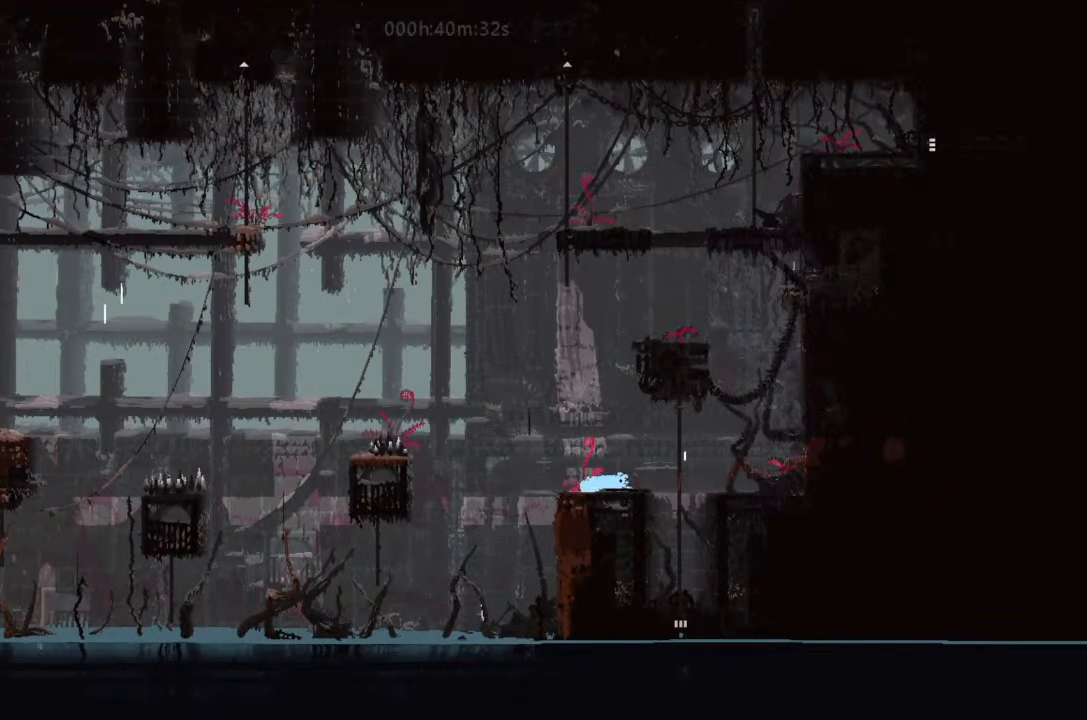
{"keys": ["j"], "events": [[100, "up", "down"], [166, "j", "up"], [233, "up", "up"], [400, "j", "down"]]}
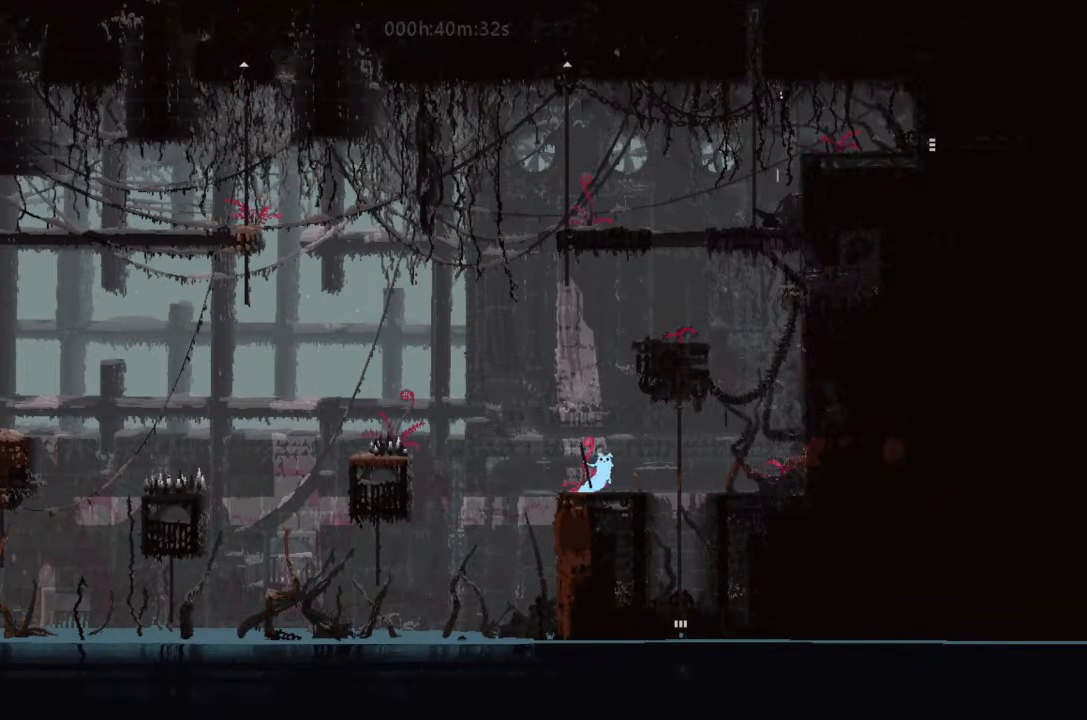
{"keys": ["j", "right"], "events": [[166, "right", "down"]]}
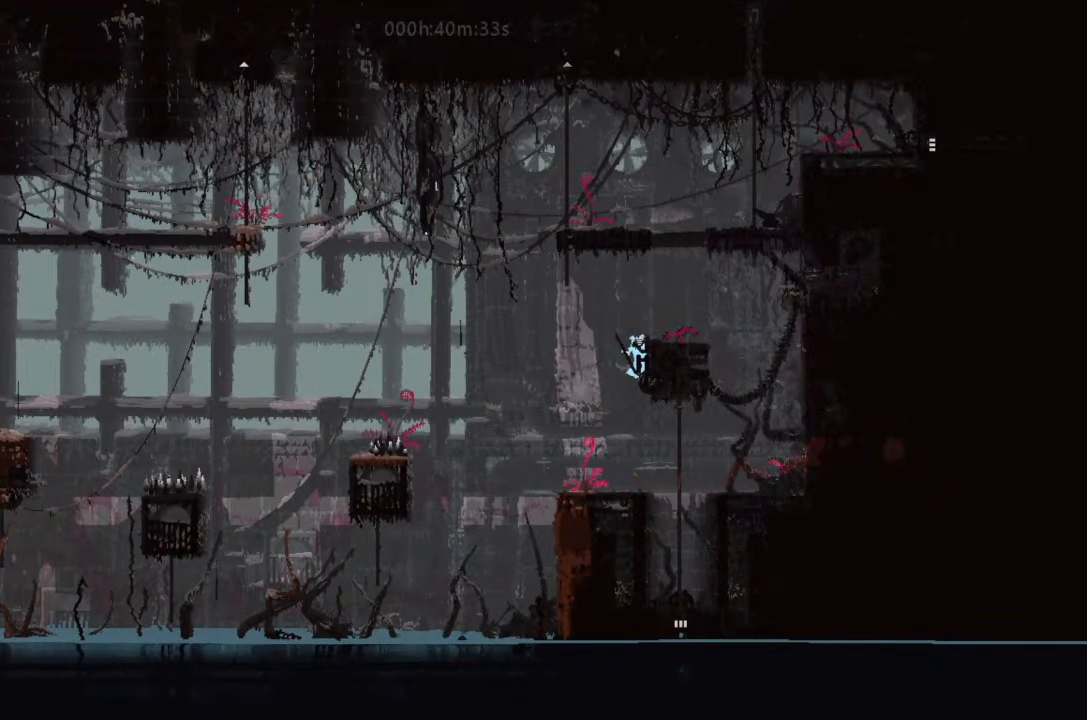
{"keys": ["up"], "events": [[33, "j", "up"], [333, "up", "down"], [366, "right", "up"]]}
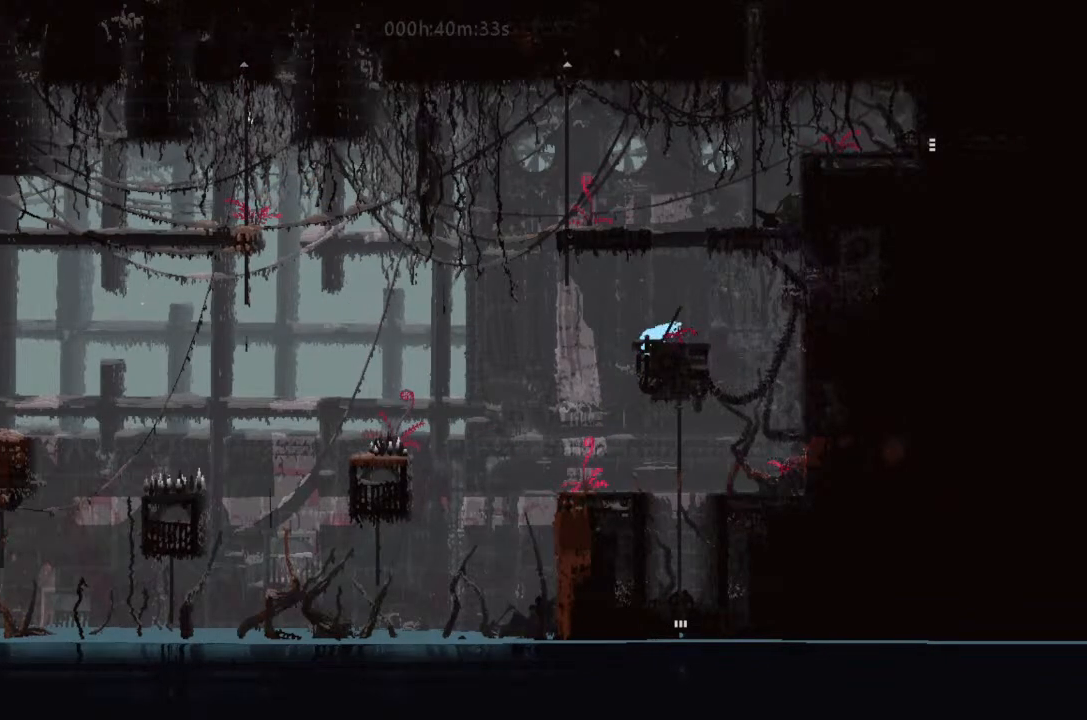
{"keys": ["j", "right"], "events": [[100, "j", "down"], [166, "up", "up"], [266, "right", "down"]]}
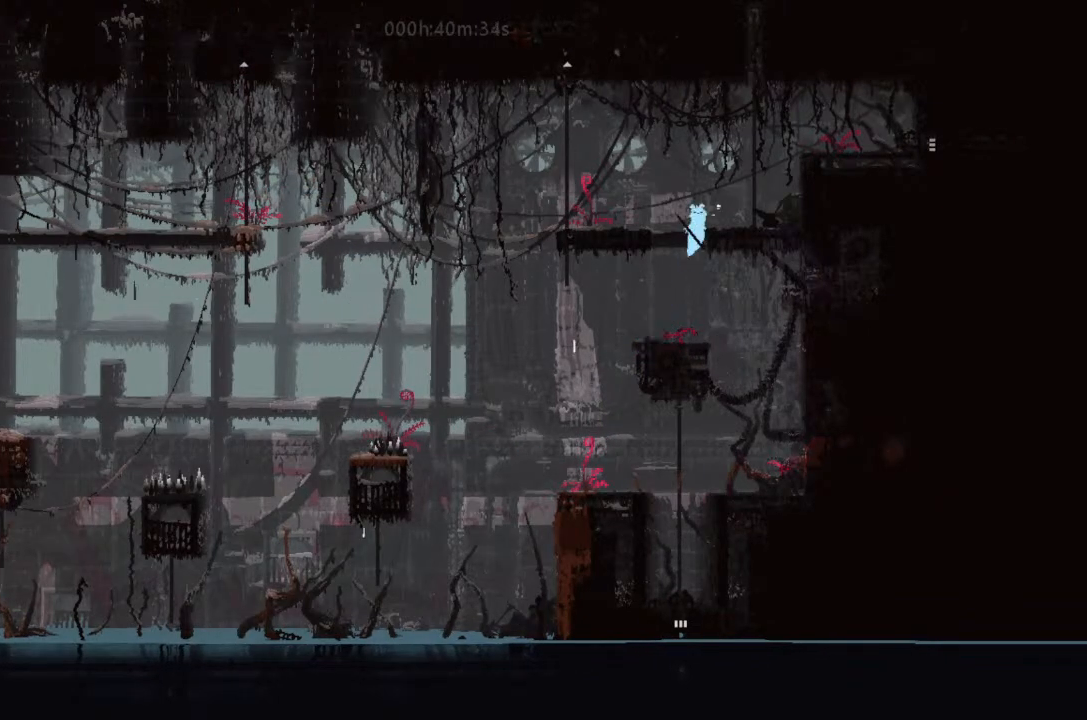
{"keys": ["j", "right", "up"], "events": [[166, "up", "down"], [200, "j", "up"], [366, "j", "down"]]}
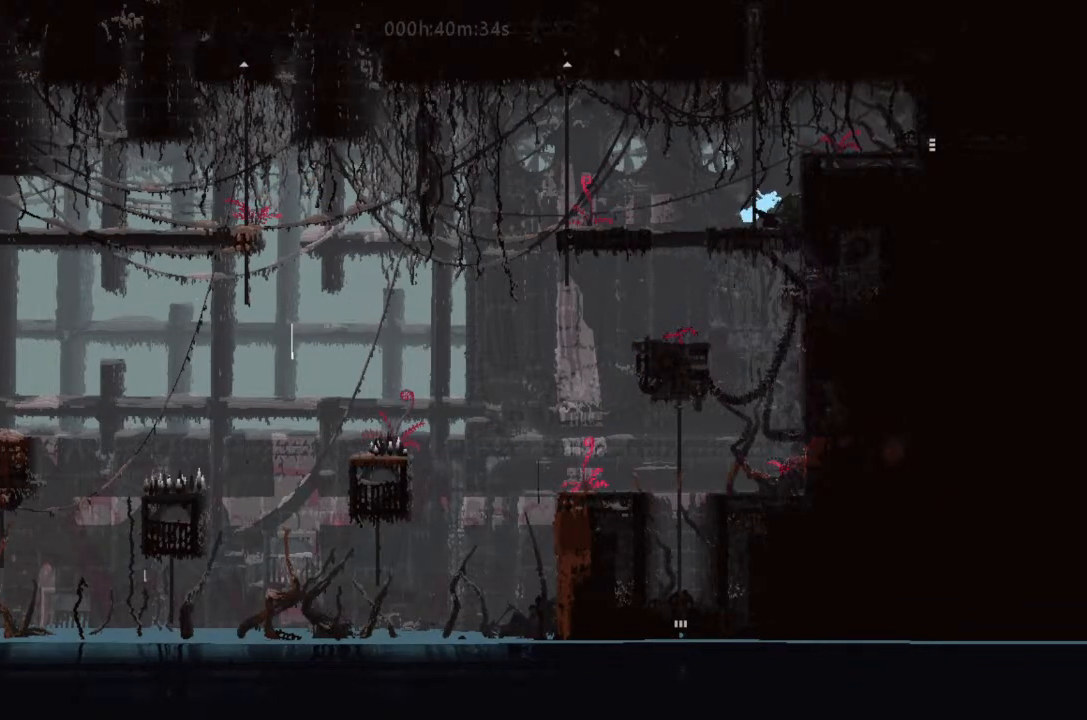
{"keys": ["right"], "events": [[166, "j", "up"], [200, "j", "down"], [233, "up", "up"], [366, "j", "up"]]}
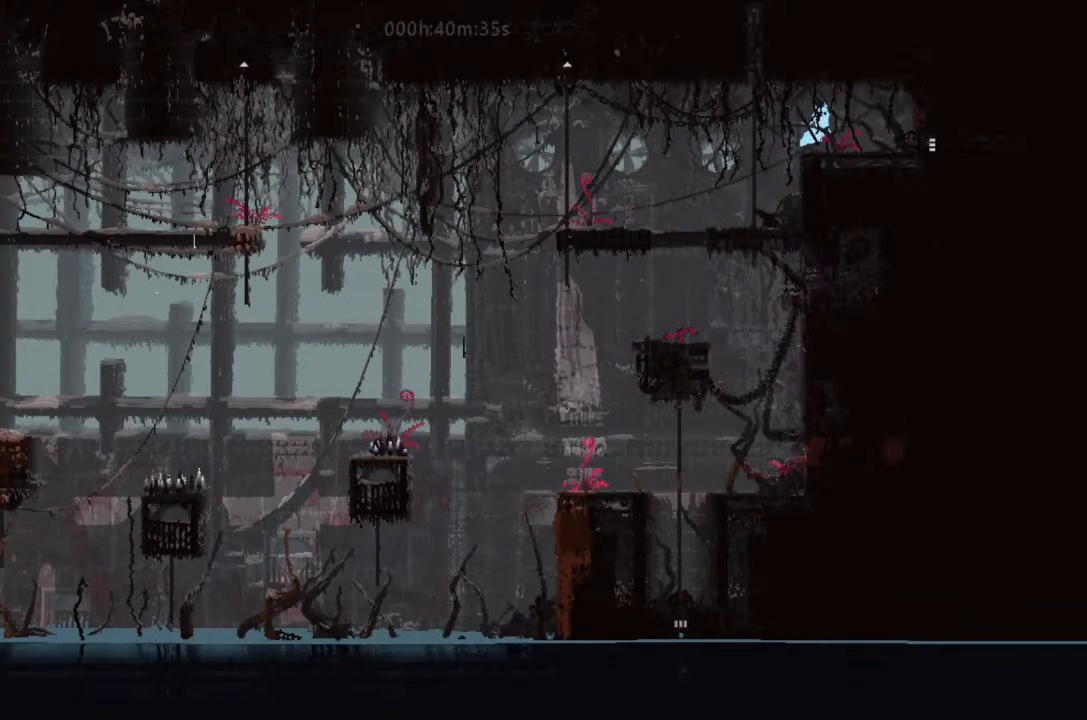
{"keys": ["right"], "events": []}
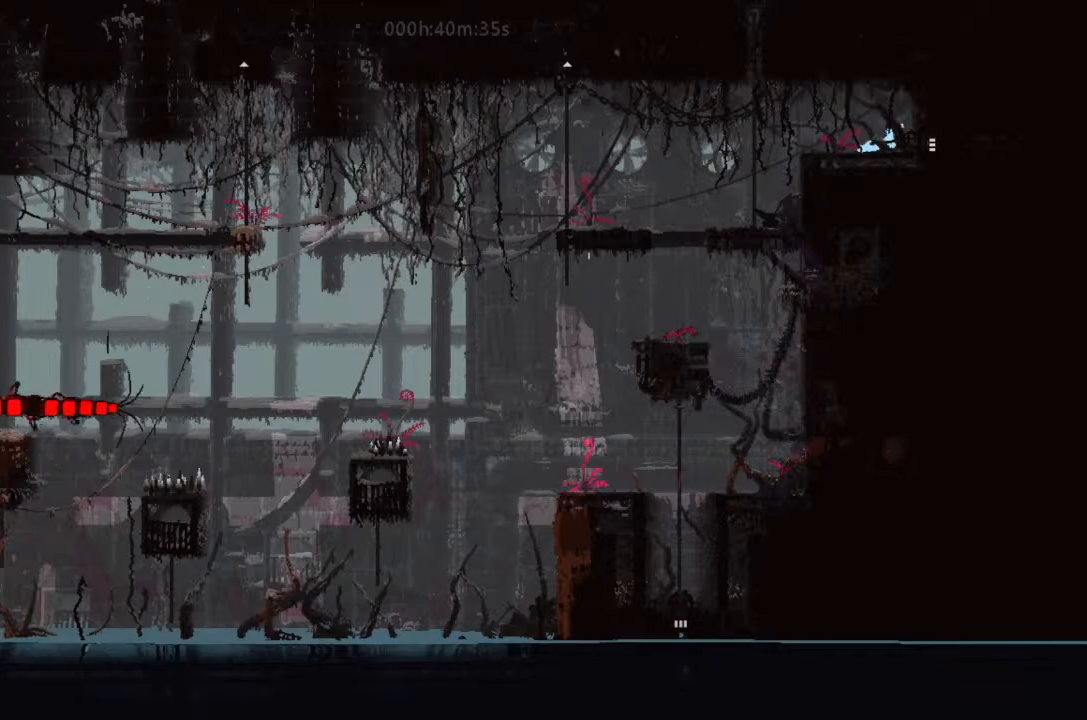
{"keys": ["right"], "events": []}
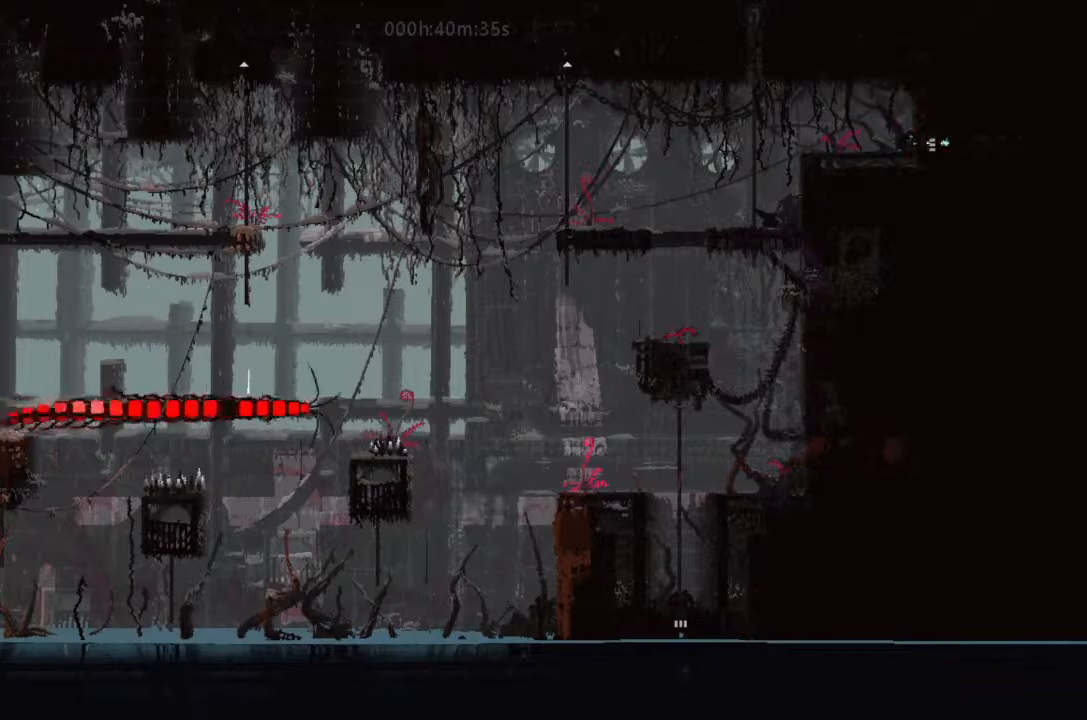
{"keys": ["right"], "events": []}
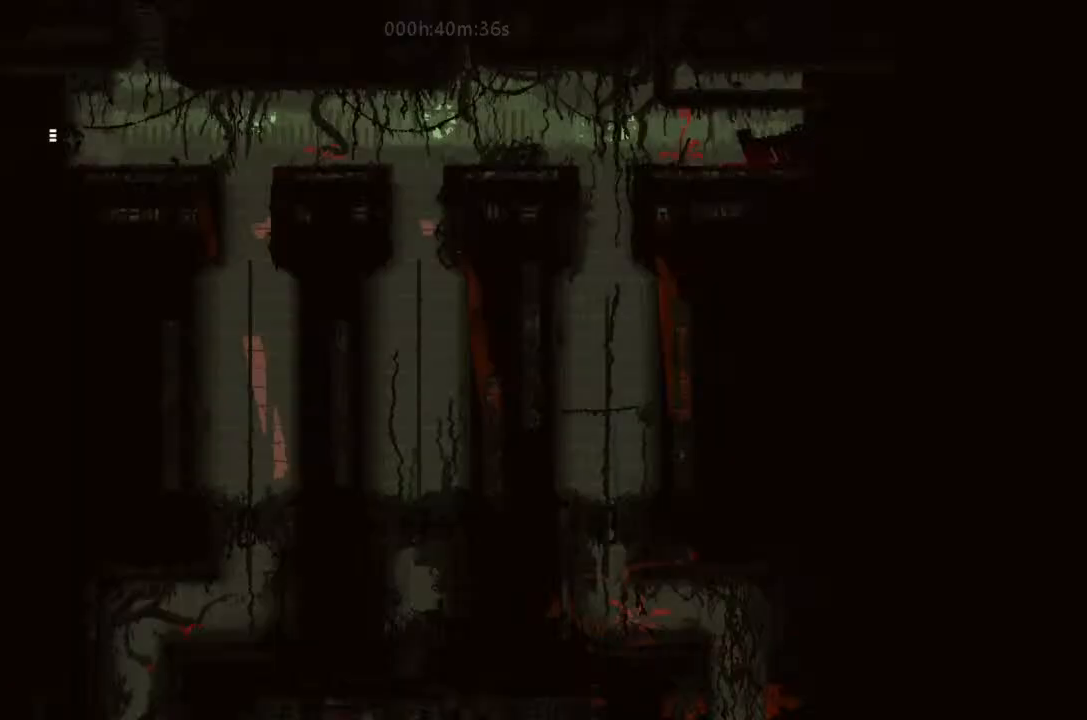
{"keys": [], "events": [[66, "right", "up"]]}
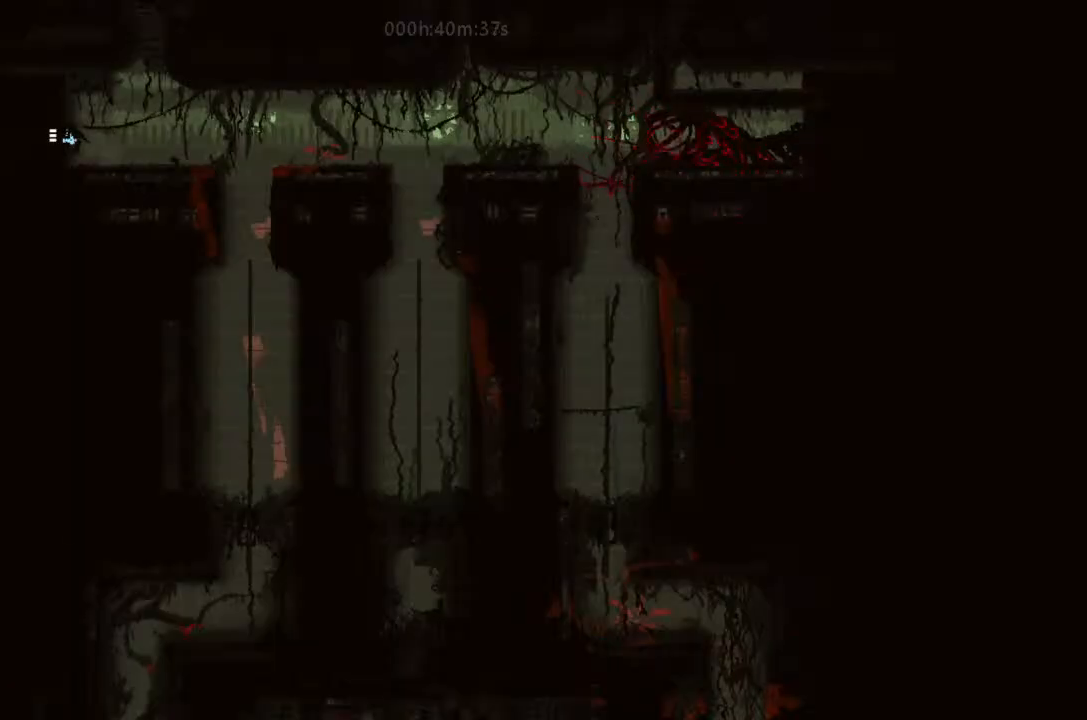
{"keys": ["right"], "events": [[233, "right", "down"]]}
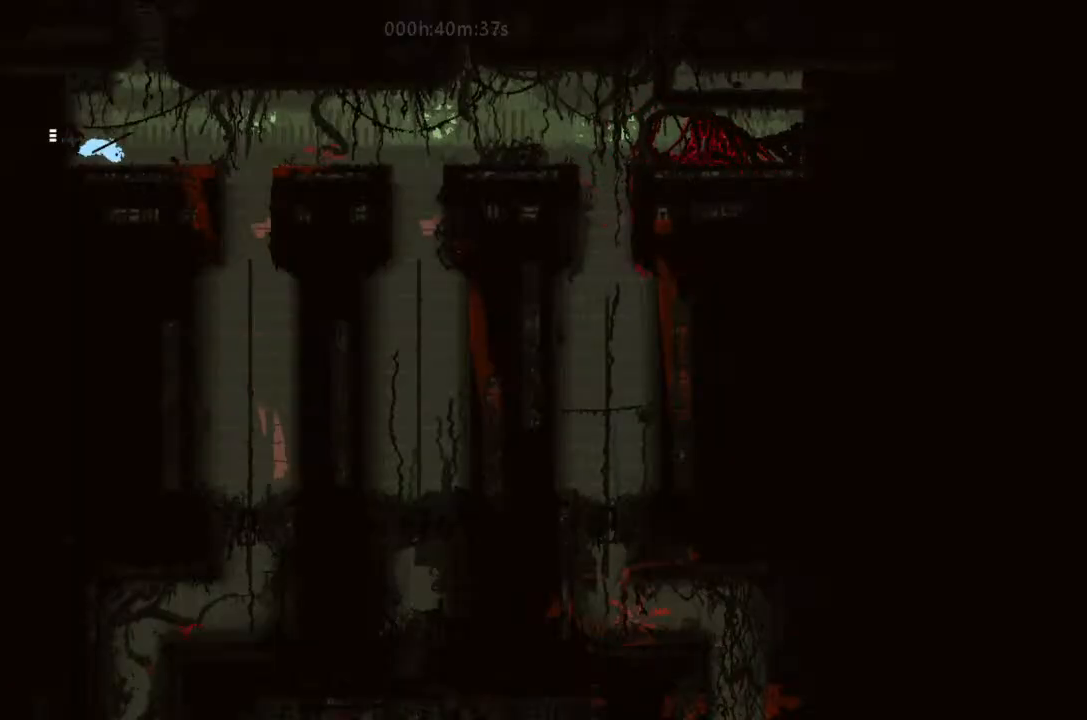
{"keys": ["j", "right"], "events": [[433, "j", "down"]]}
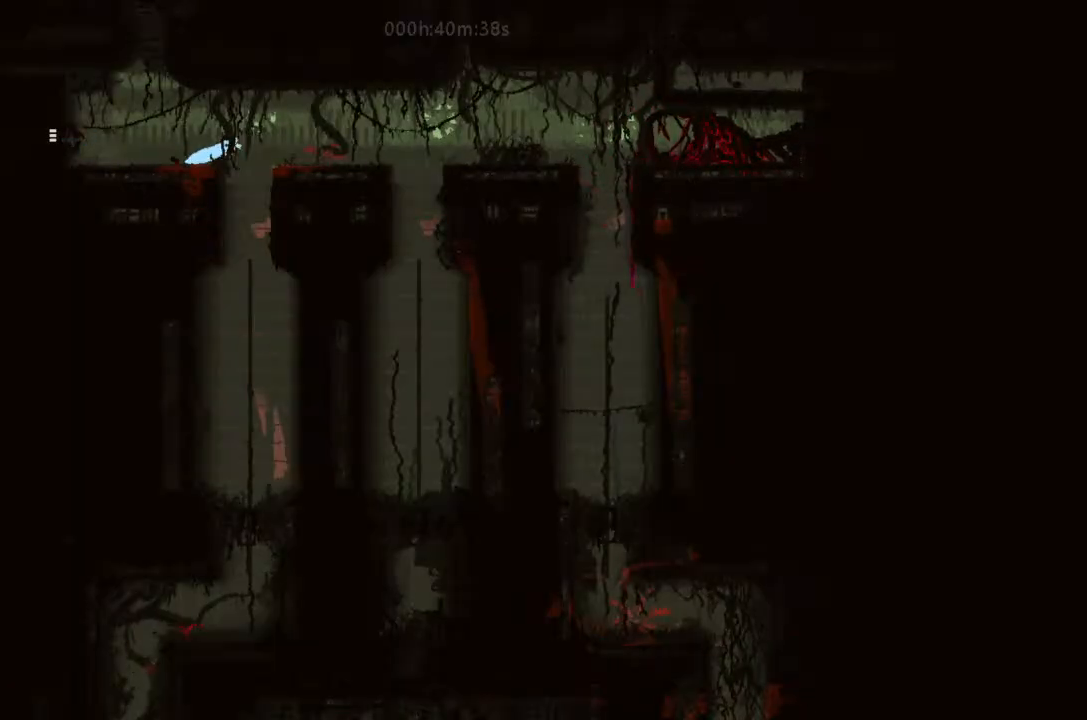
{"keys": [], "events": [[100, "j", "up"], [233, "right", "up"], [266, "left", "down"], [400, "left", "up"]]}
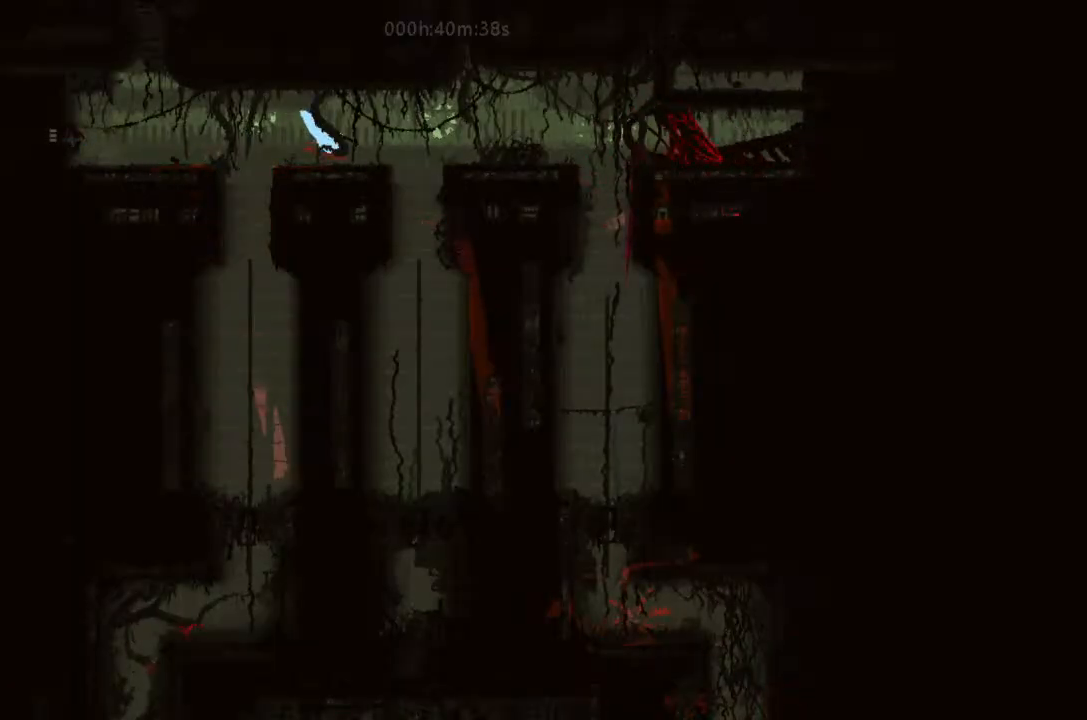
{"keys": ["right"], "events": [[66, "right", "down"], [266, "j", "down"], [400, "j", "up"]]}
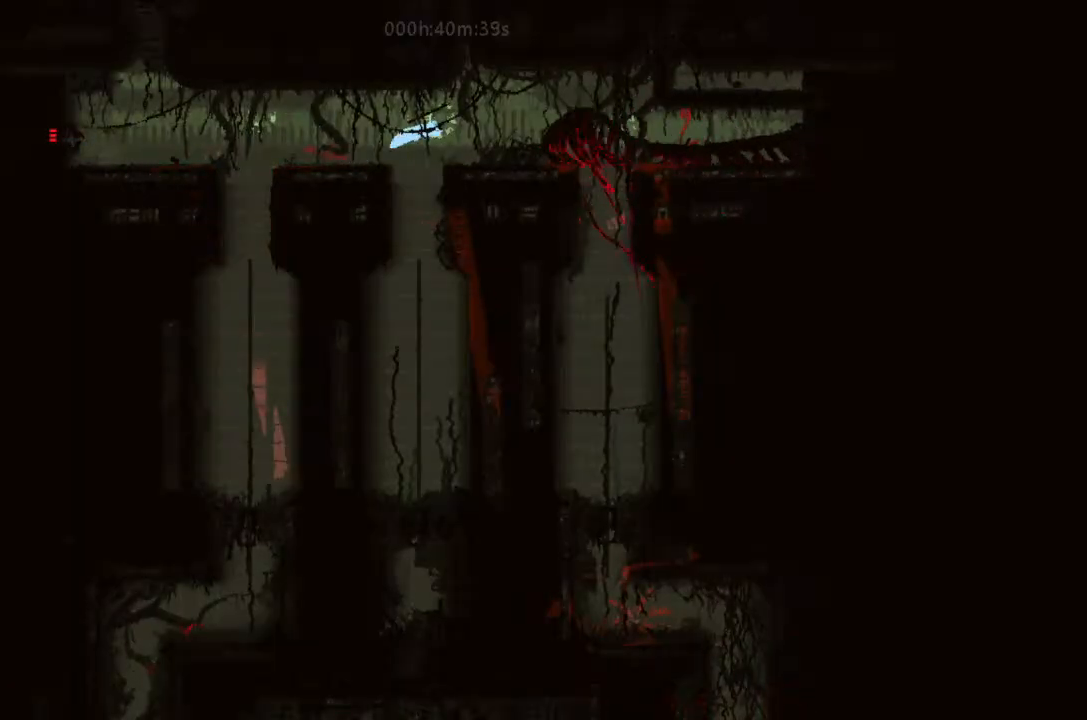
{"keys": ["right"], "events": [[266, "t", "down"], [433, "t", "up"]]}
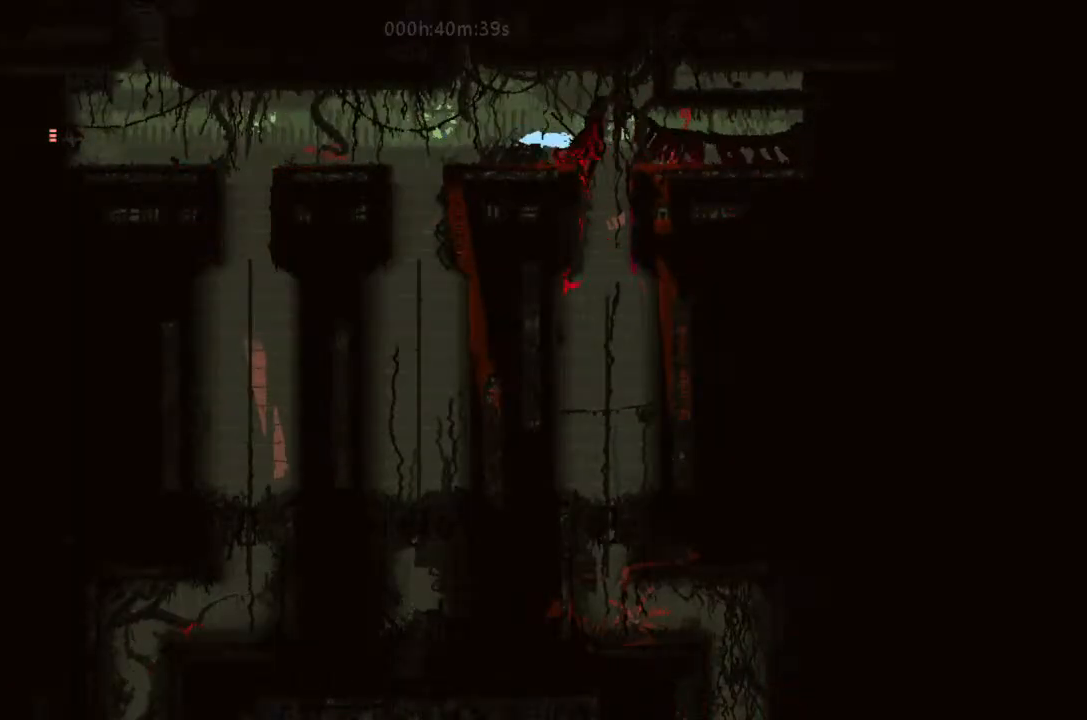
{"keys": [], "events": [[166, "right", "up"], [200, "left", "down"], [366, "left", "up"]]}
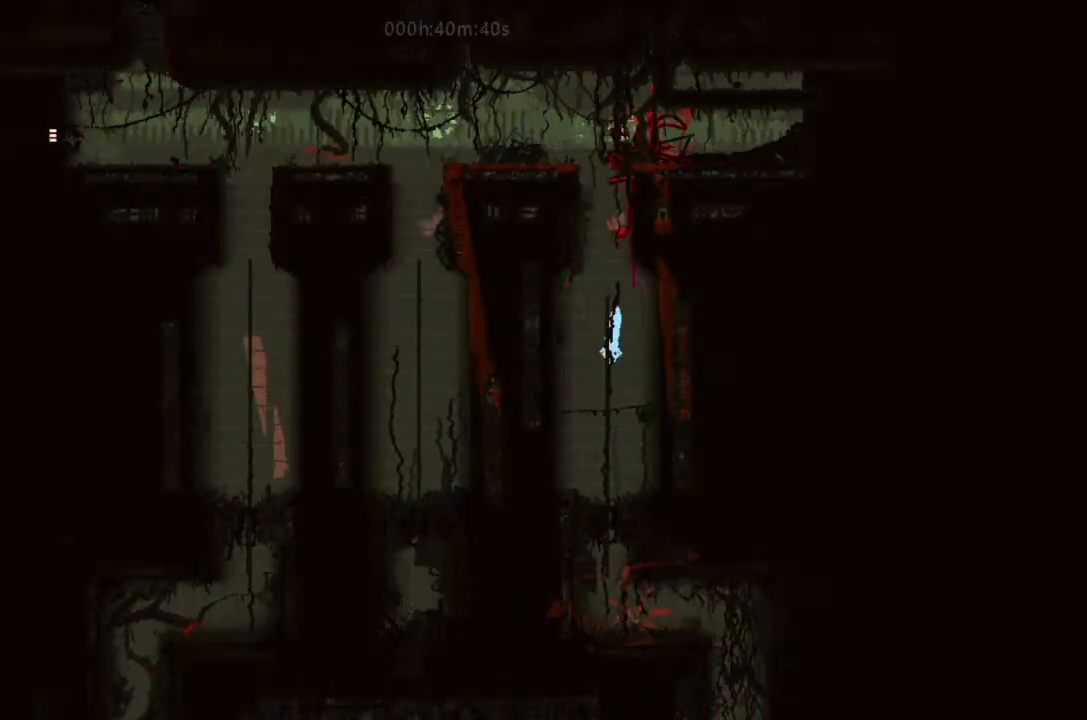
{"keys": ["down"], "events": [[233, "down", "down"], [233, "right", "down"], [400, "right", "up"]]}
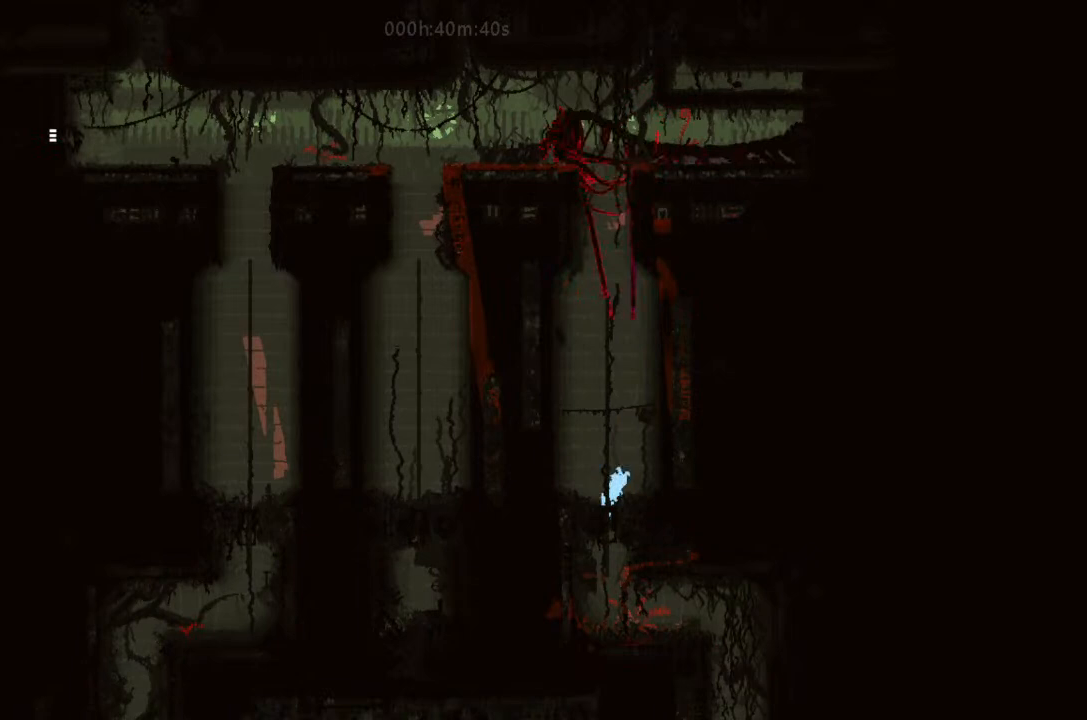
{"keys": ["down"], "events": []}
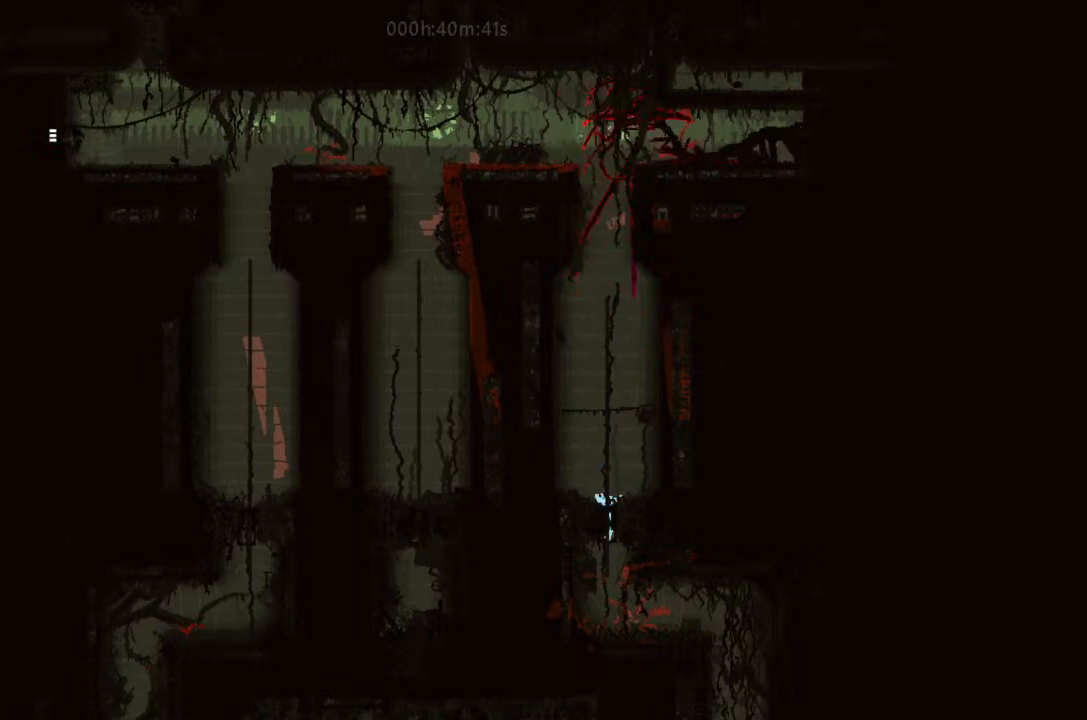
{"keys": ["right"], "events": [[166, "j", "down"], [166, "right", "down"], [266, "down", "up"], [266, "j", "up"]]}
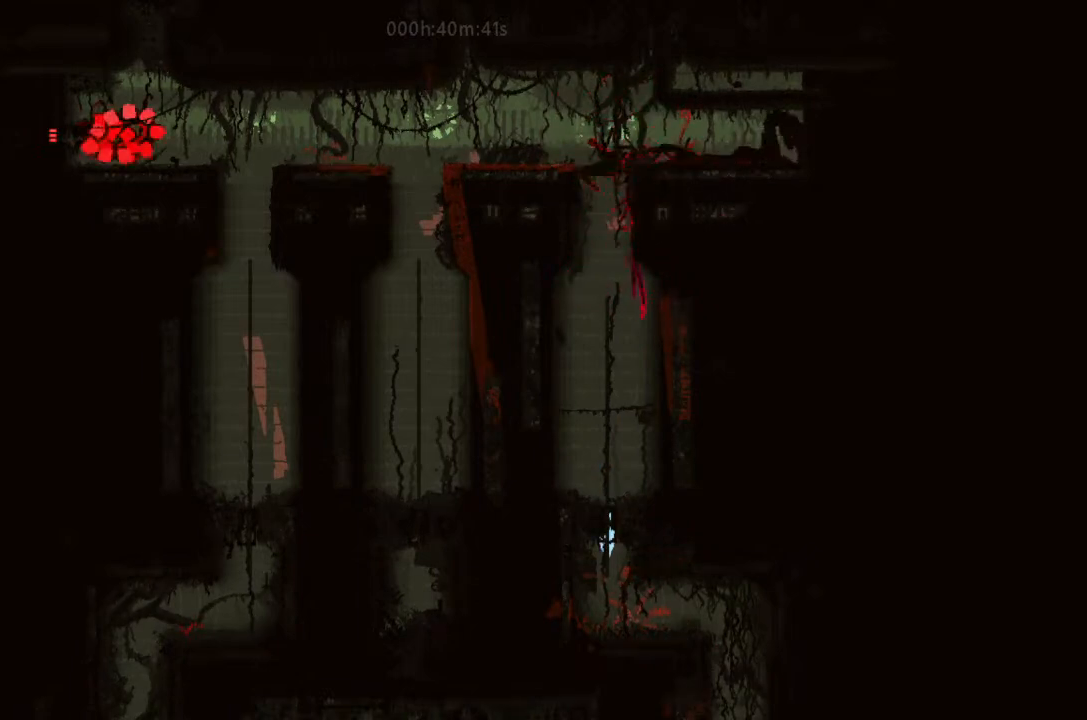
{"keys": ["down", "right"], "events": [[66, "down", "down"], [66, "right", "up"], [366, "j", "down"], [500, "j", "up"], [500, "right", "down"]]}
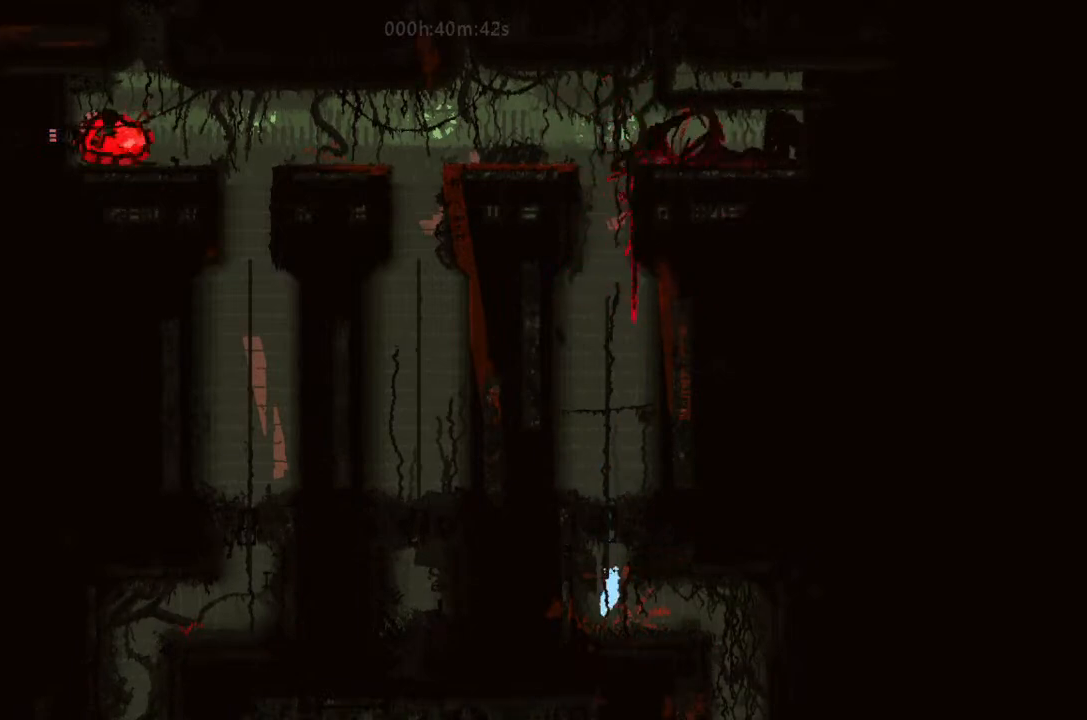
{"keys": ["down", "right"], "events": [[33, "down", "up"], [266, "up", "down"], [333, "up", "up"], [433, "down", "down"]]}
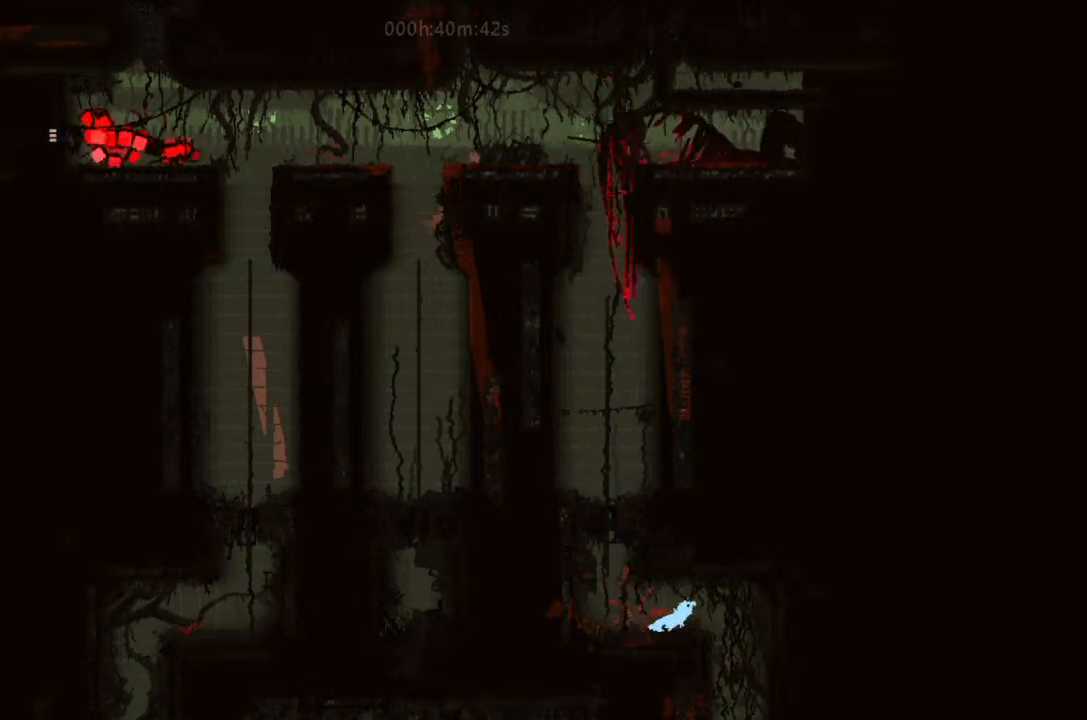
{"keys": [], "events": [[166, "down", "up"], [266, "right", "up"]]}
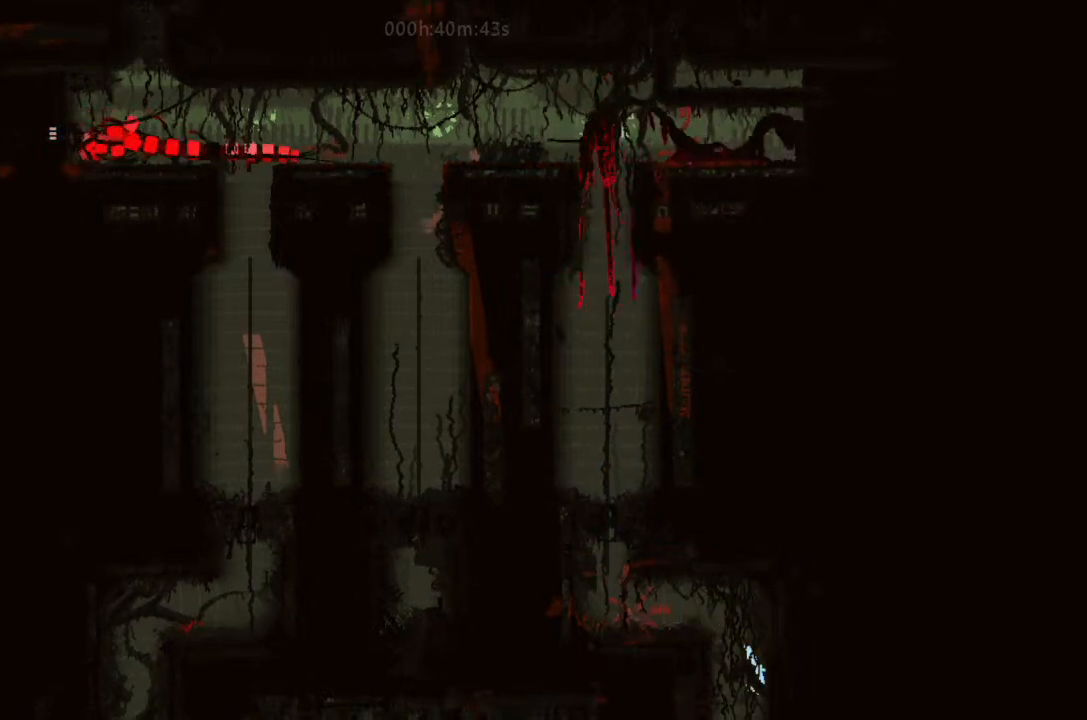
{"keys": ["down", "left"], "events": [[33, "down", "down"], [100, "left", "down"]]}